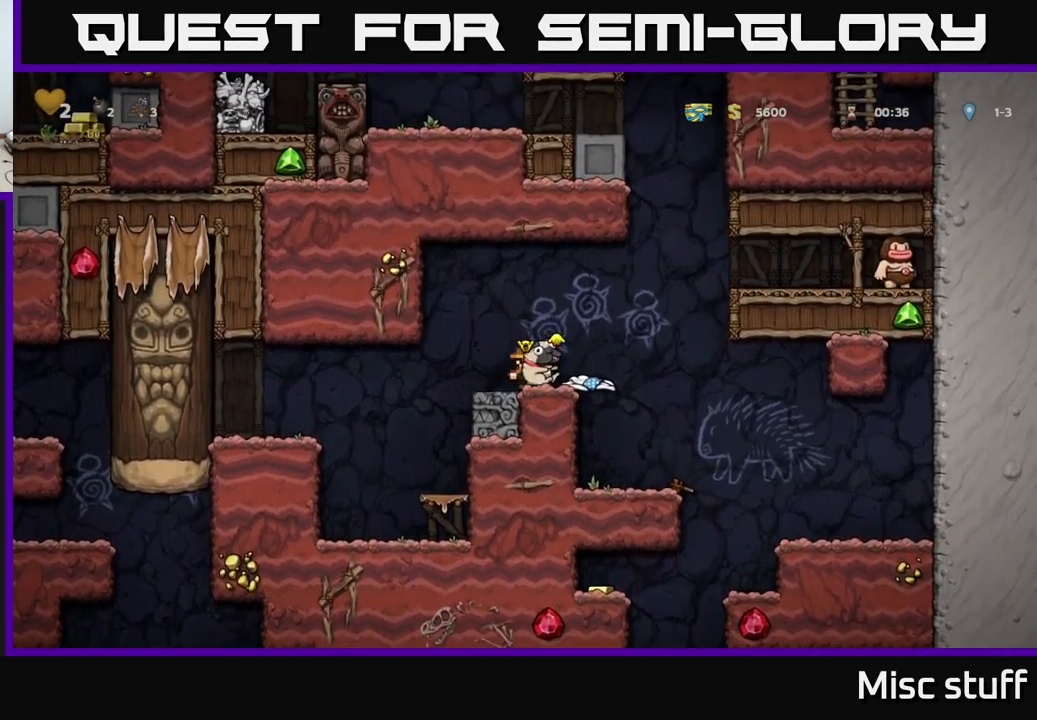
Gameplay with a controller (Xbox layout); each line is a JSON object with the inputs held at the frame after it. "events" lists button and stick changes between this image and that frame as [ms after this image, input, new state], when the widget could be followed in between. Not read: right_stick.
{"buttons": ["DPAD_RIGHT"], "left_stick": "center", "events": [[50, "A", "down"], [300, "A", "up"]]}
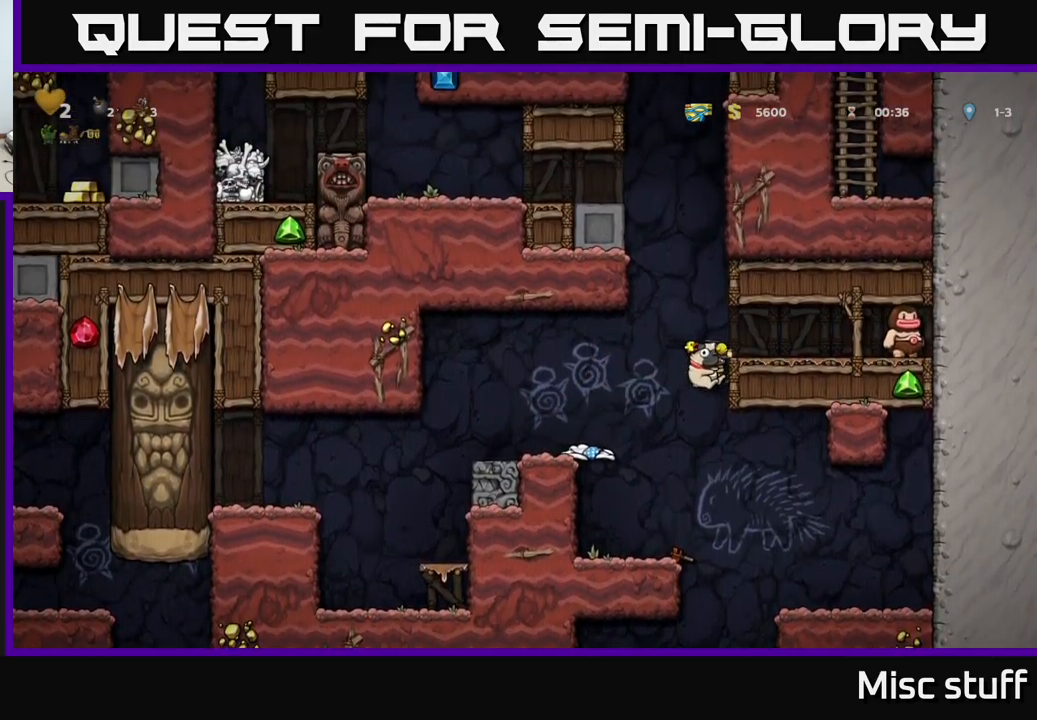
{"buttons": ["A", "DPAD_RIGHT"], "left_stick": "center", "events": [[166, "A", "down"], [200, "DPAD_RIGHT", "up"], [483, "DPAD_RIGHT", "down"]]}
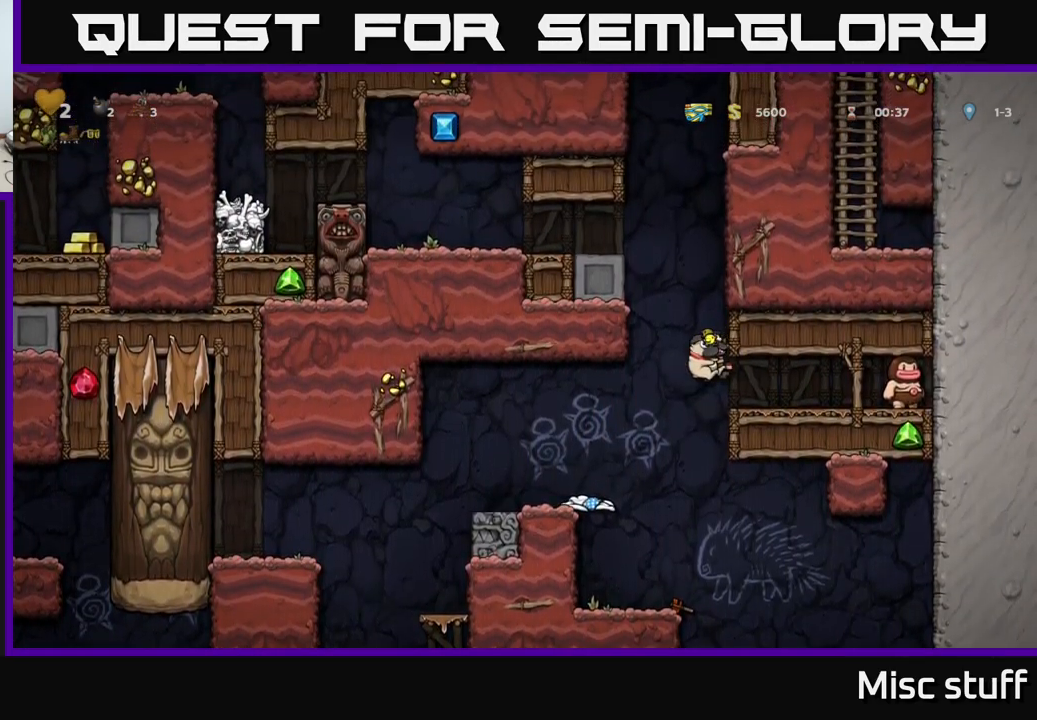
{"buttons": ["DPAD_RIGHT"], "left_stick": "center", "events": [[33, "A", "up"], [83, "A", "down"], [266, "A", "up"], [400, "A", "down"], [483, "A", "up"]]}
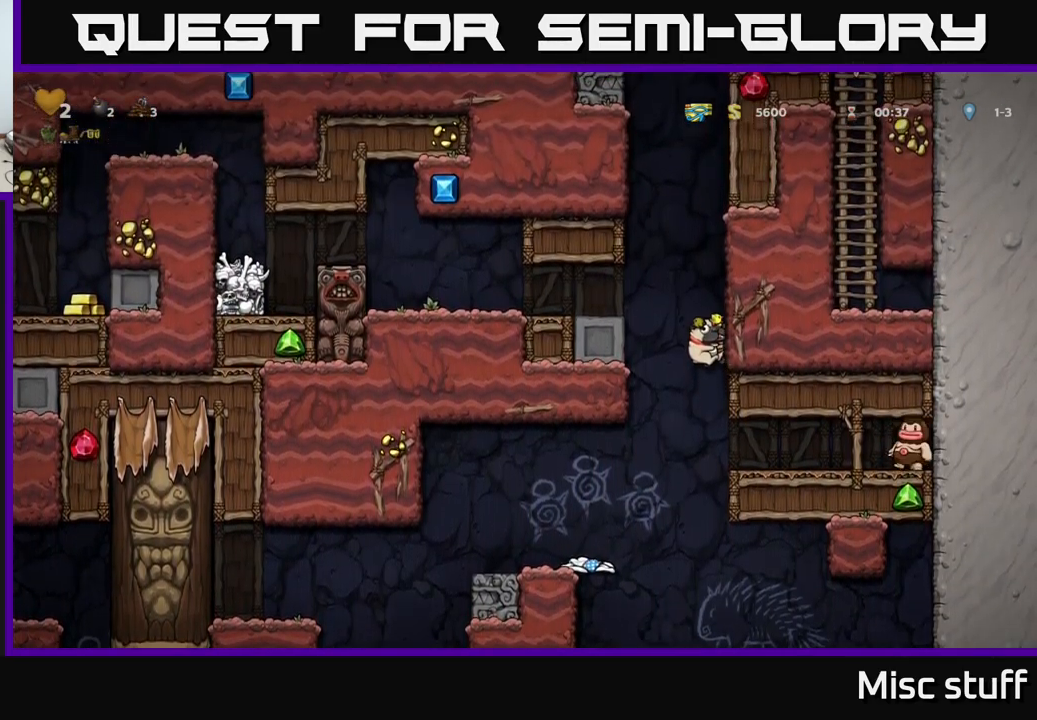
{"buttons": ["DPAD_LEFT"], "left_stick": "center", "events": [[250, "A", "down"], [300, "DPAD_RIGHT", "up"], [333, "DPAD_LEFT", "down"], [350, "A", "up"]]}
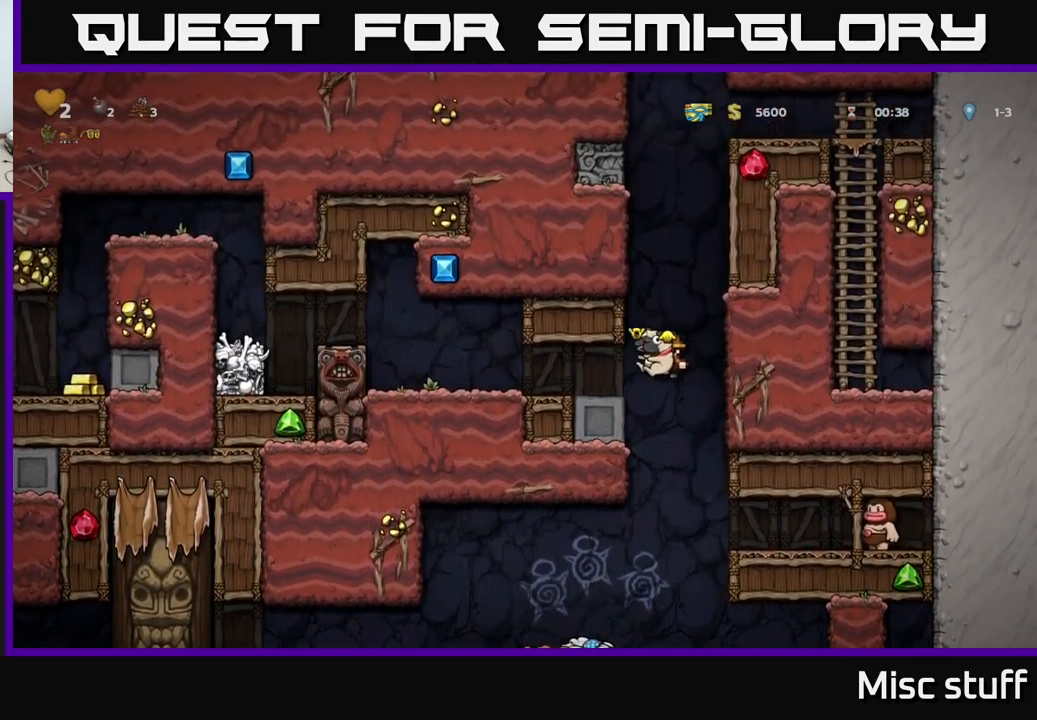
{"buttons": [], "left_stick": "center", "events": [[50, "DPAD_LEFT", "up"], [183, "DPAD_LEFT", "down"], [350, "DPAD_LEFT", "up"]]}
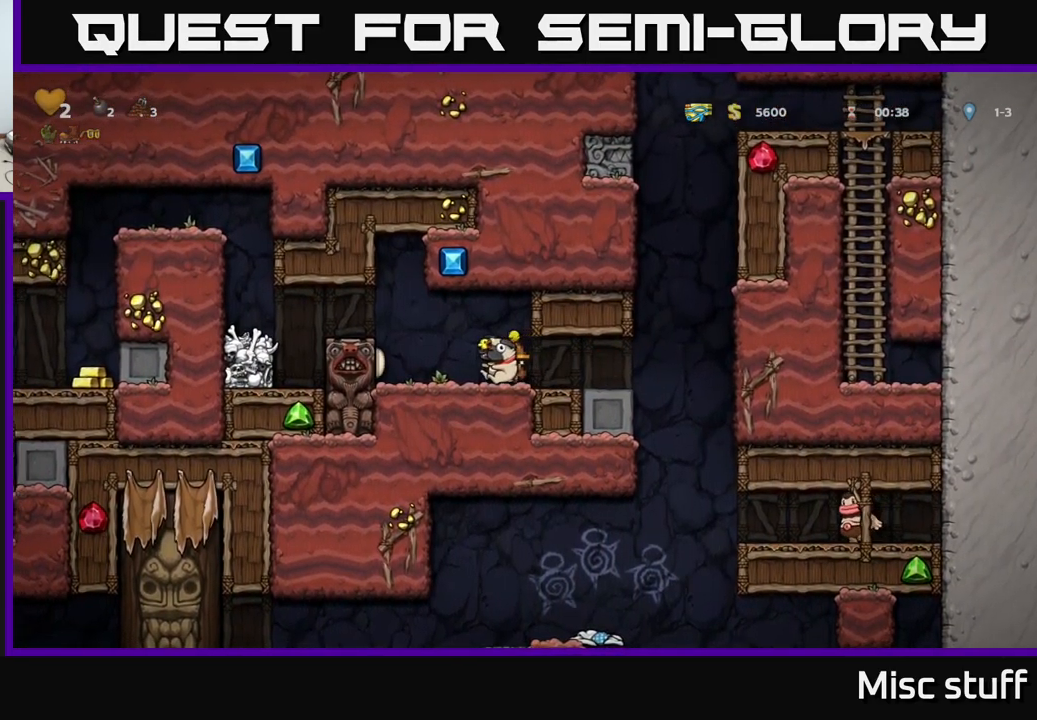
{"buttons": ["DPAD_LEFT"], "left_stick": "center", "events": [[116, "DPAD_LEFT", "down"], [166, "A", "down"], [350, "A", "up"]]}
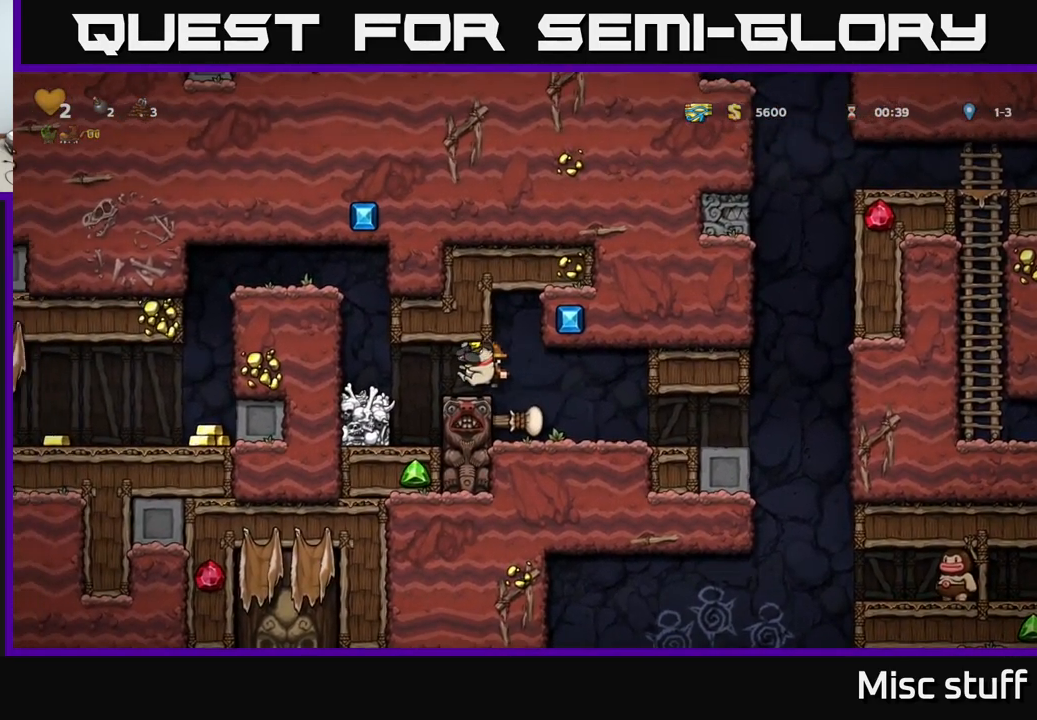
{"buttons": ["A", "DPAD_LEFT"], "left_stick": "center", "events": [[300, "DPAD_LEFT", "up"], [383, "A", "down"], [433, "DPAD_LEFT", "down"]]}
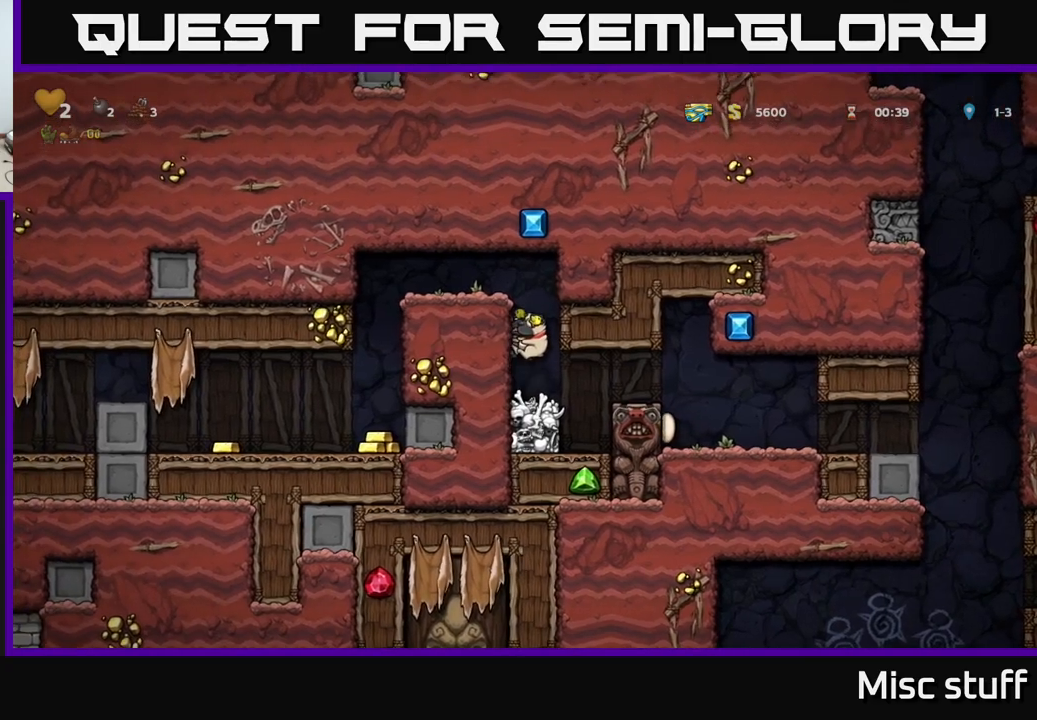
{"buttons": ["DPAD_LEFT"], "left_stick": "center", "events": [[17, "A", "up"], [217, "A", "down"], [333, "A", "up"]]}
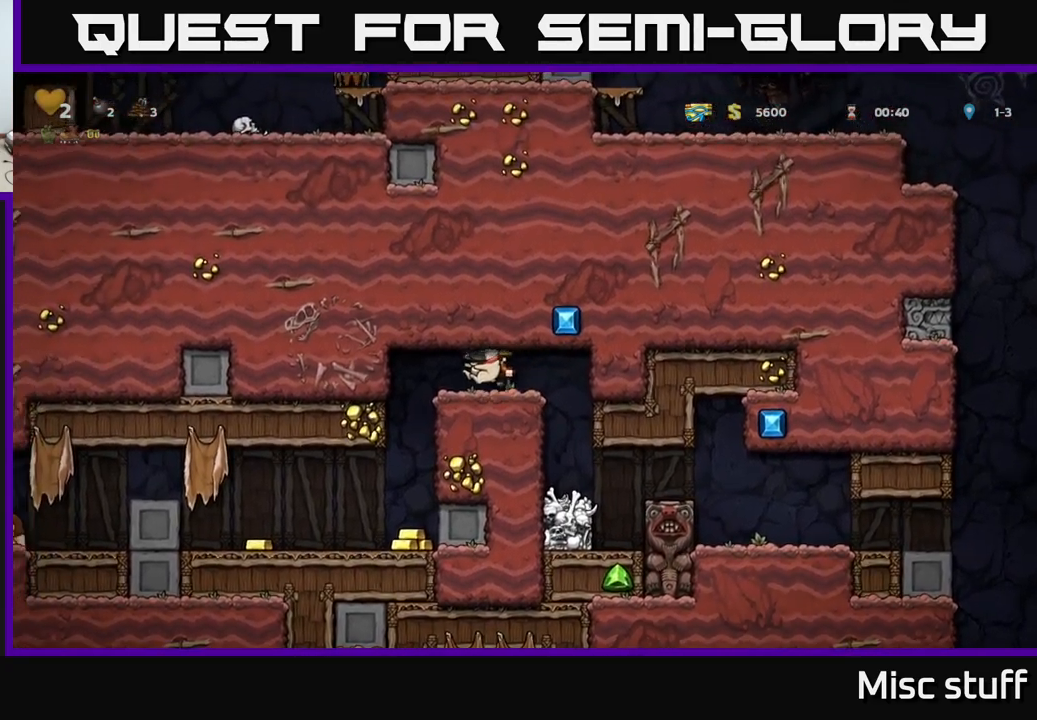
{"buttons": [], "left_stick": "center", "events": [[133, "DPAD_LEFT", "up"]]}
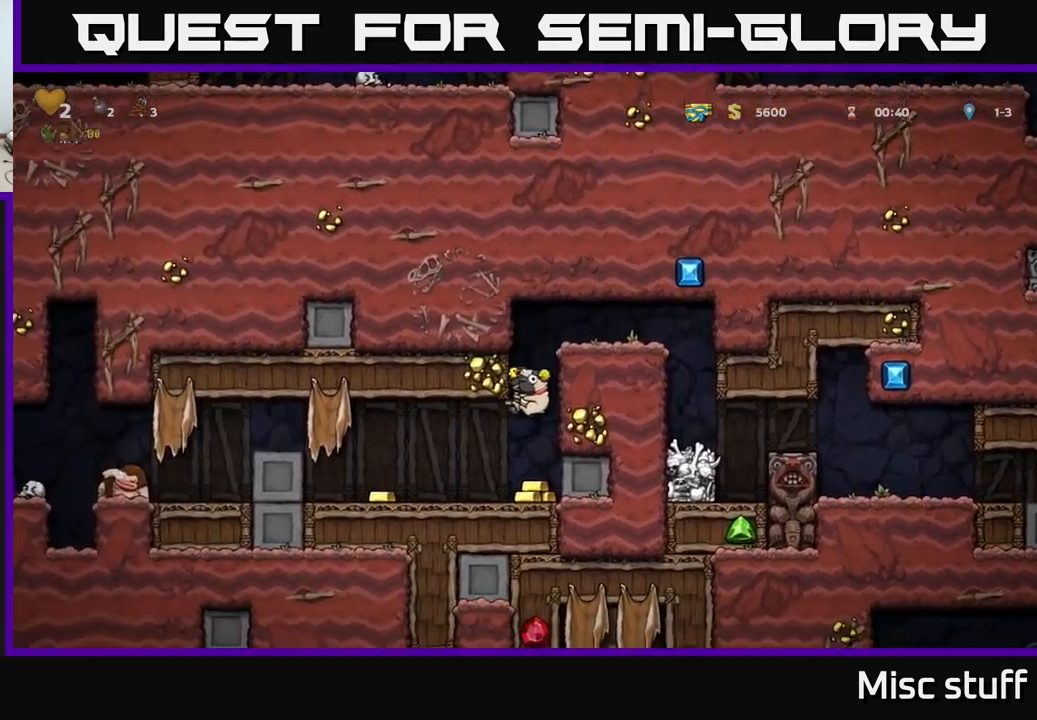
{"buttons": ["A", "DPAD_LEFT"], "left_stick": "center", "events": [[100, "DPAD_LEFT", "down"], [450, "A", "down"]]}
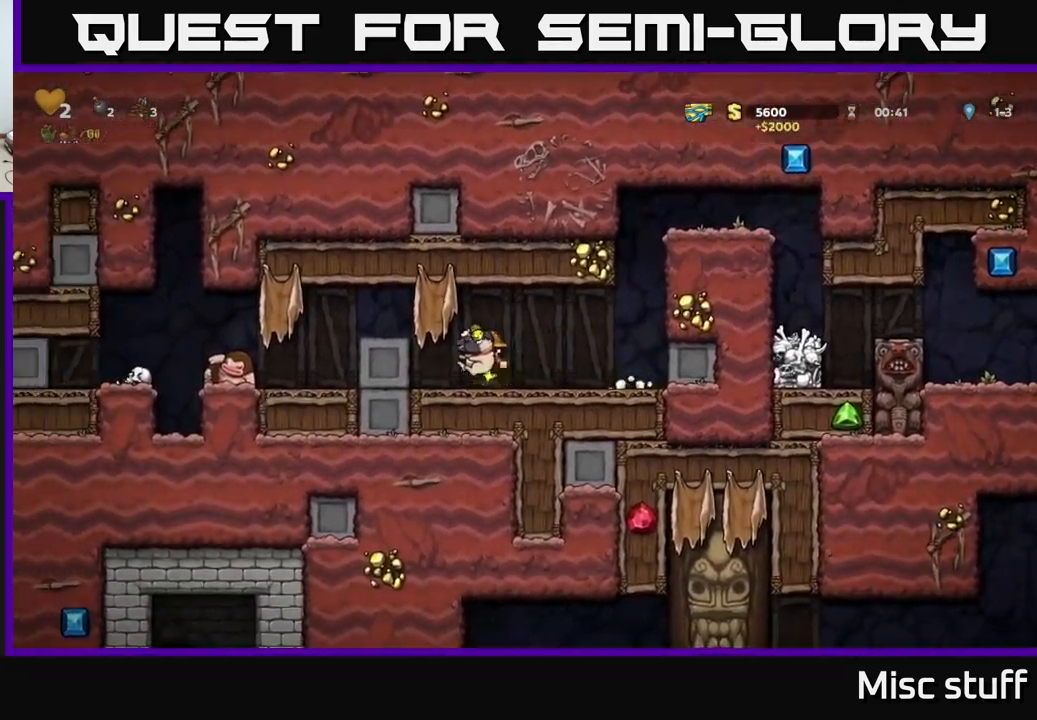
{"buttons": [], "left_stick": "center", "events": [[133, "A", "up"], [300, "DPAD_LEFT", "up"]]}
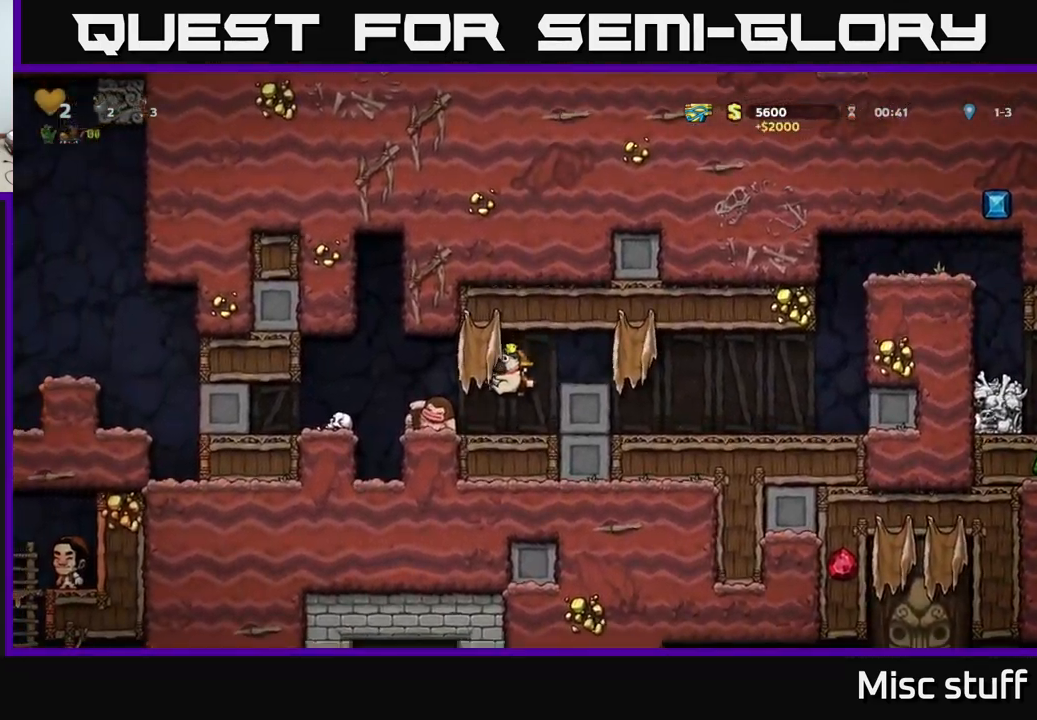
{"buttons": [], "left_stick": "center", "events": [[150, "A", "down"], [233, "DPAD_LEFT", "down"], [283, "A", "up"], [350, "DPAD_LEFT", "up"]]}
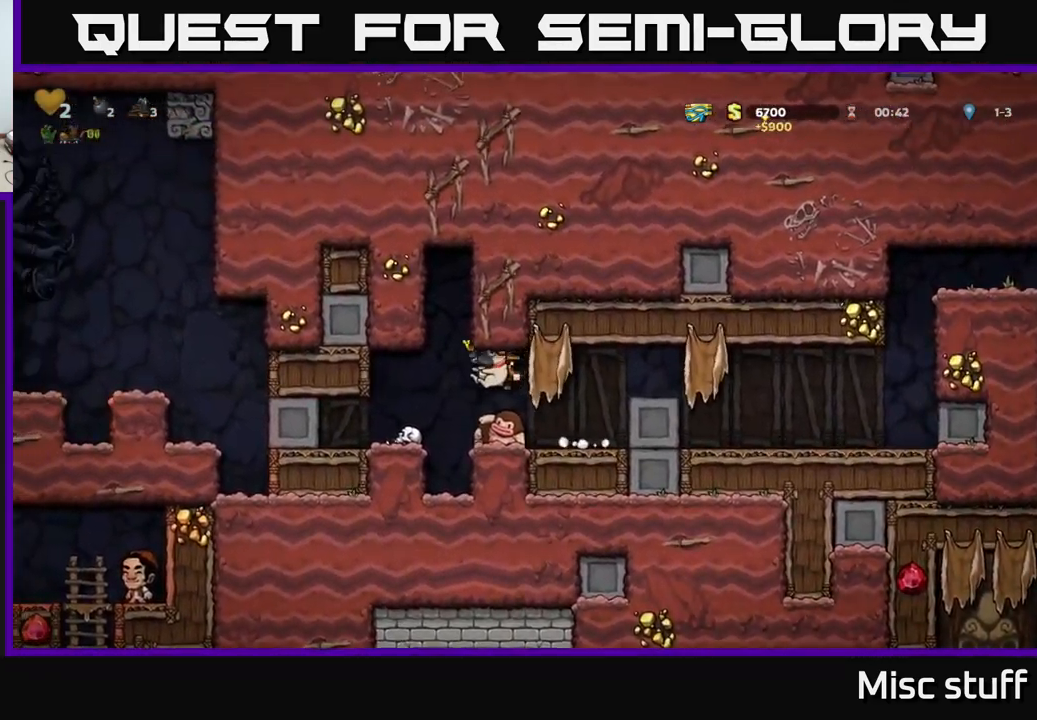
{"buttons": [], "left_stick": "center", "events": []}
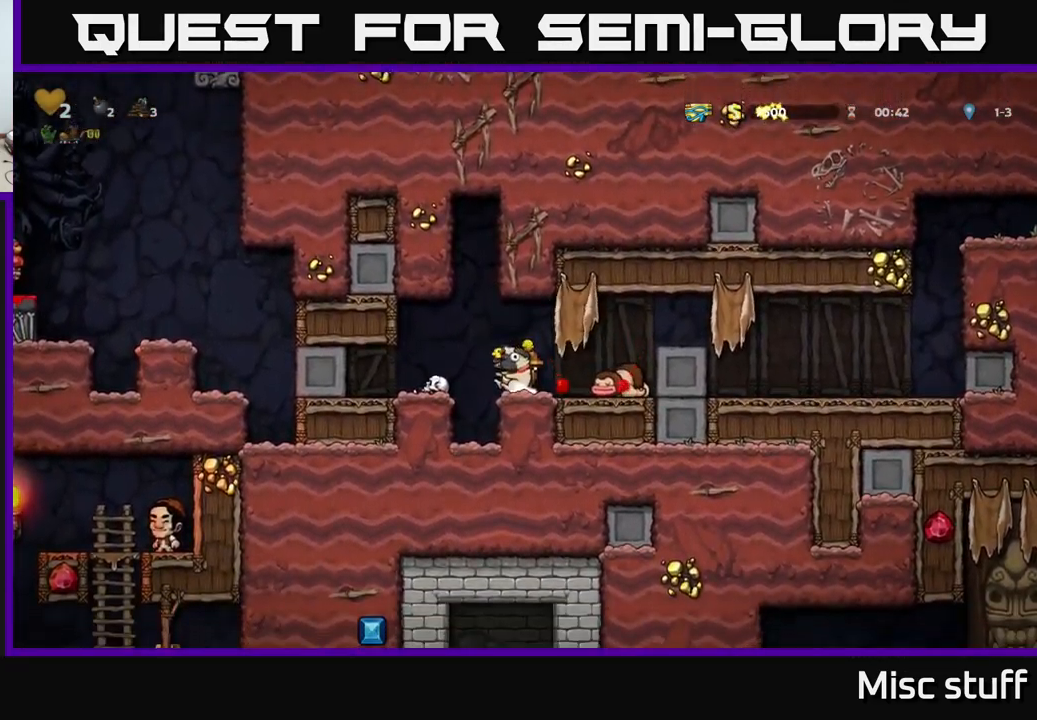
{"buttons": ["DPAD_LEFT"], "left_stick": "center", "events": [[33, "DPAD_LEFT", "down"], [50, "A", "down"], [100, "A", "up"], [183, "DPAD_LEFT", "up"], [300, "DPAD_LEFT", "down"]]}
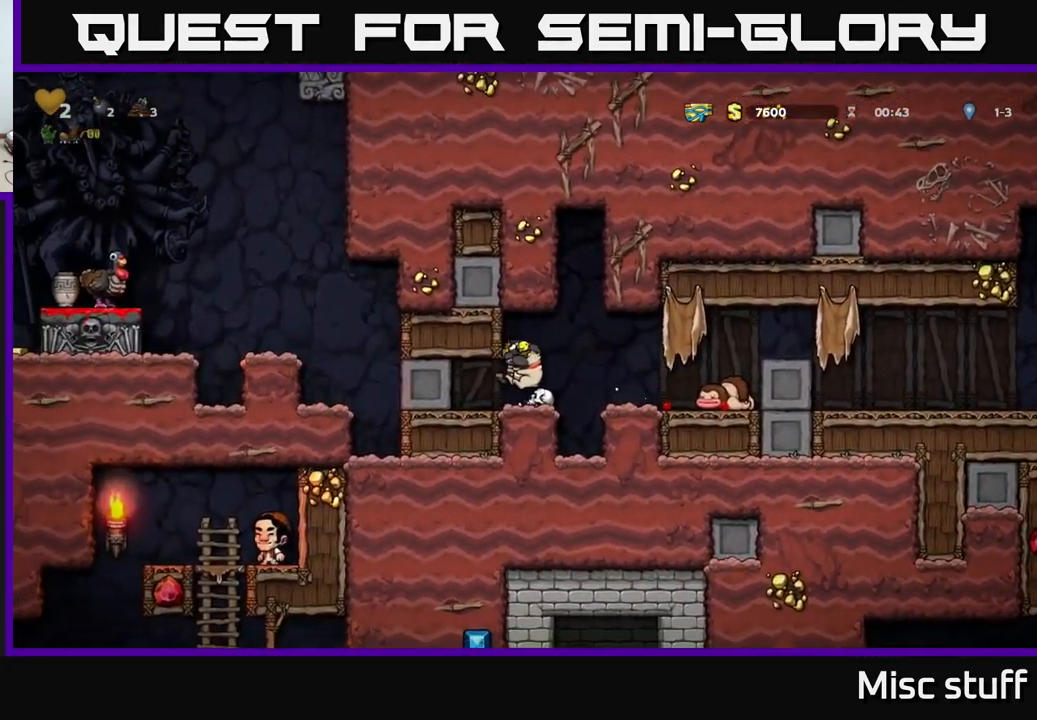
{"buttons": ["DPAD_LEFT"], "left_stick": "center", "events": [[267, "DPAD_LEFT", "up"], [417, "DPAD_LEFT", "down"]]}
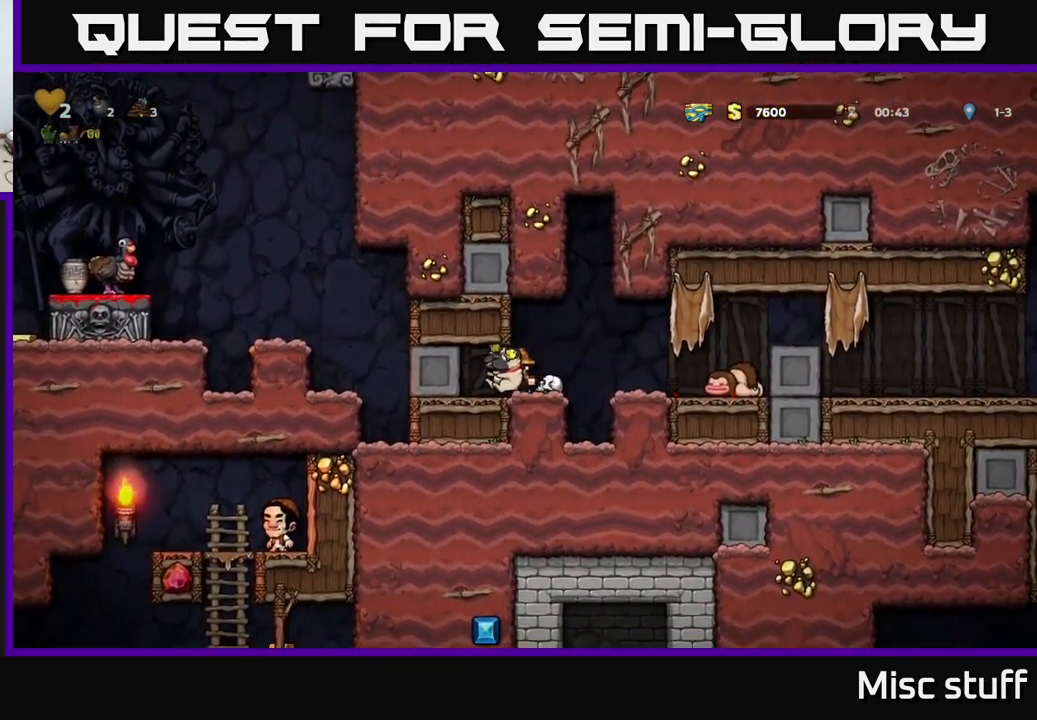
{"buttons": ["DPAD_LEFT"], "left_stick": "center", "events": []}
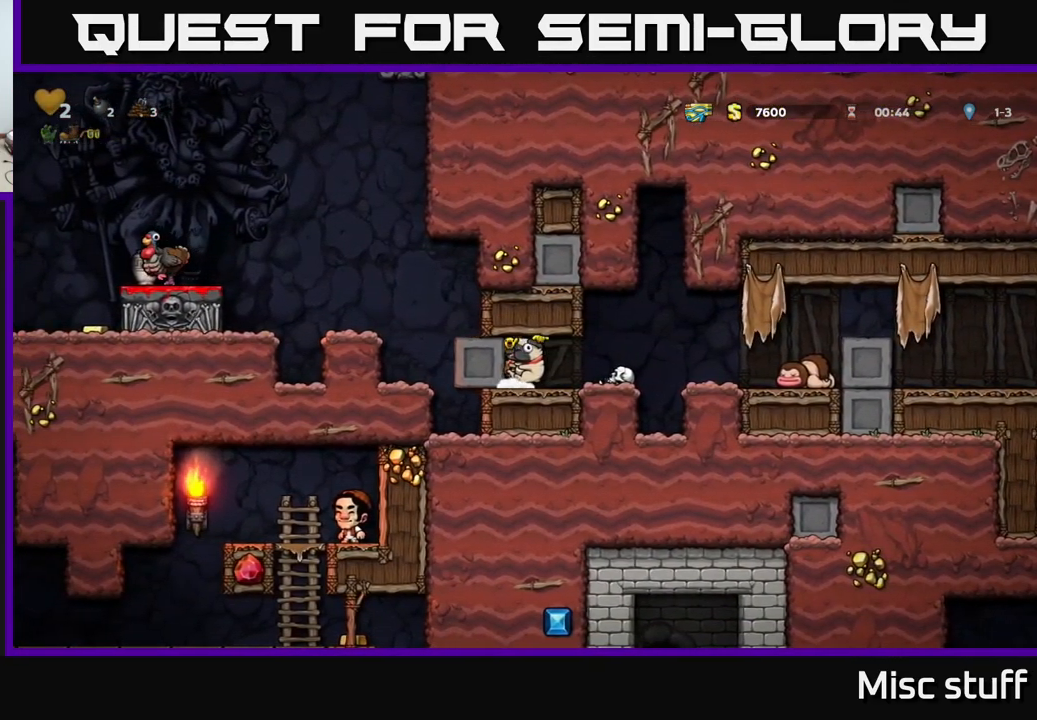
{"buttons": ["DPAD_LEFT"], "left_stick": "center", "events": []}
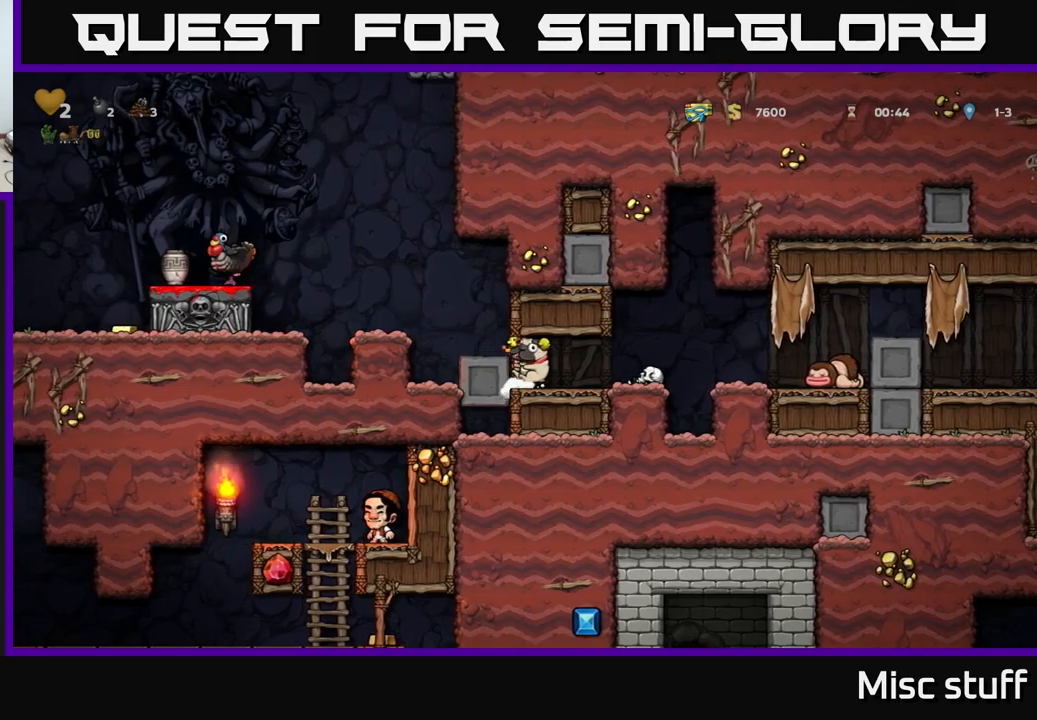
{"buttons": [], "left_stick": "center", "events": [[150, "A", "down"], [317, "A", "up"], [384, "DPAD_LEFT", "up"]]}
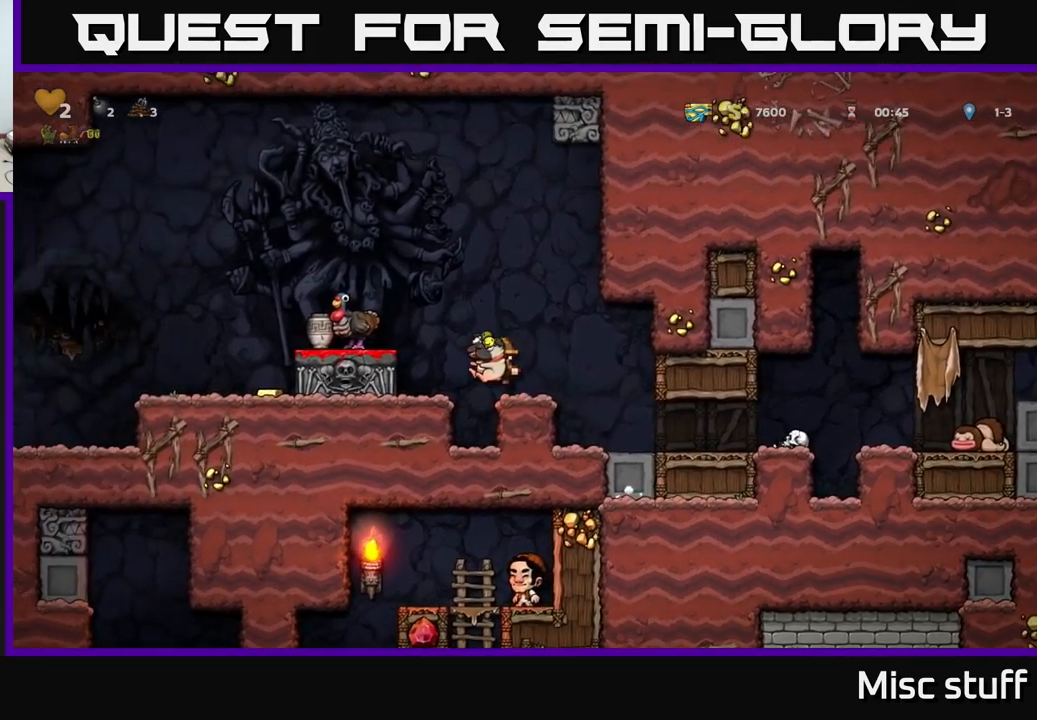
{"buttons": [], "left_stick": "center", "events": [[150, "A", "down"], [284, "DPAD_LEFT", "down"], [334, "A", "up"], [434, "DPAD_LEFT", "up"]]}
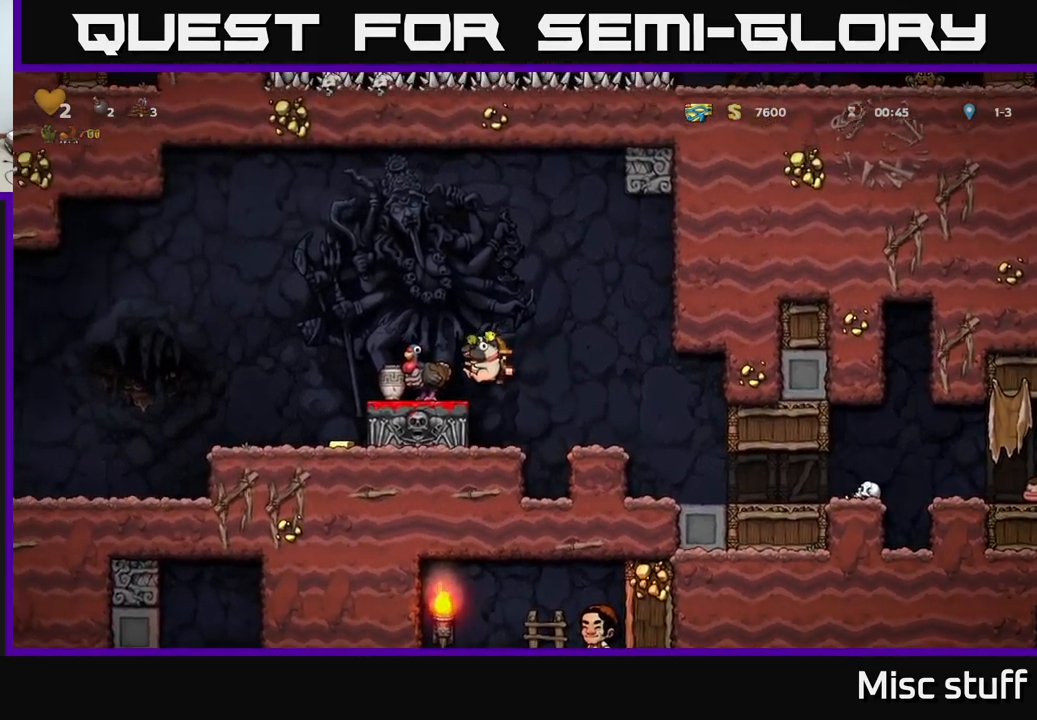
{"buttons": ["DPAD_DOWN"], "left_stick": "center", "events": [[100, "DPAD_DOWN", "down"], [350, "X", "down"], [467, "X", "up"]]}
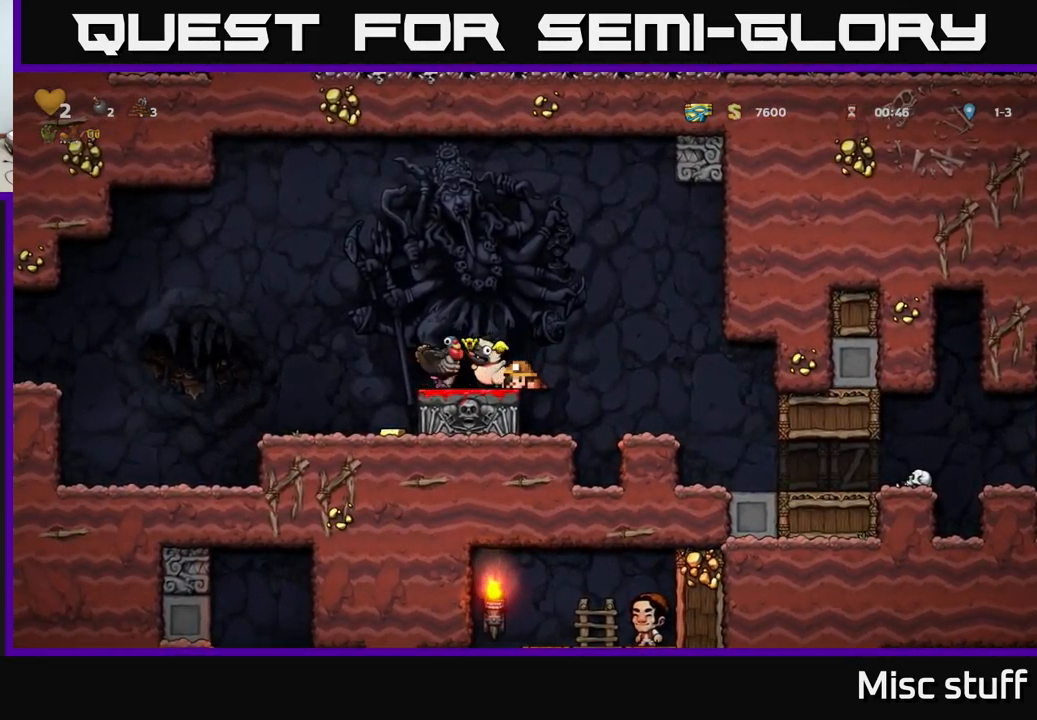
{"buttons": [], "left_stick": "center", "events": [[67, "DPAD_DOWN", "up"]]}
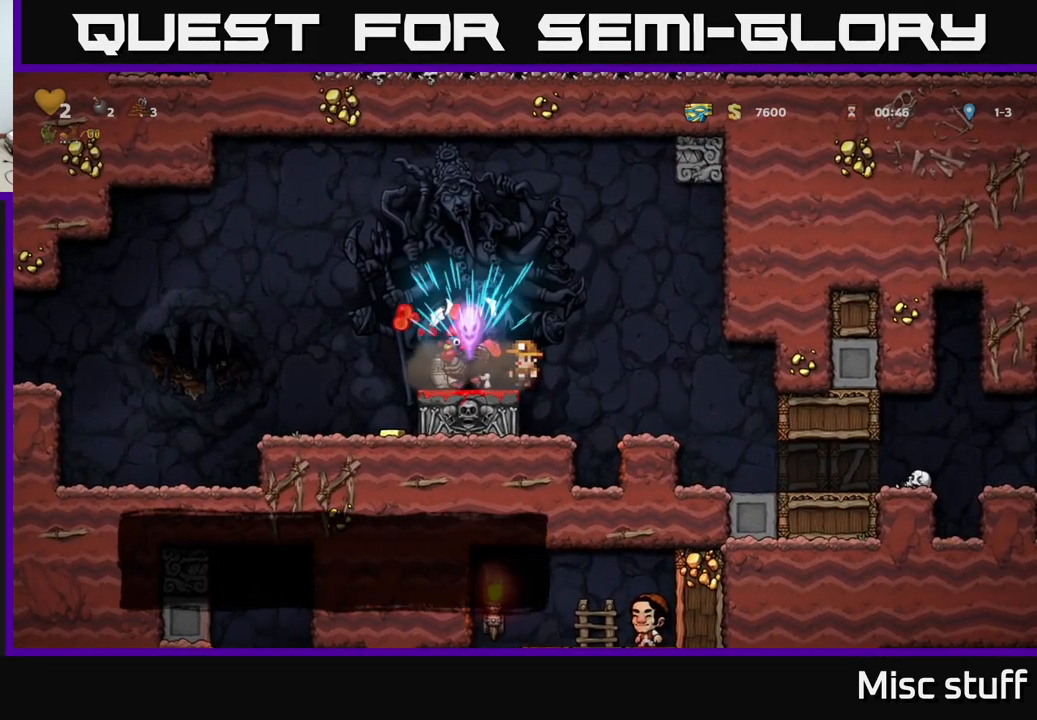
{"buttons": [], "left_stick": "center", "events": []}
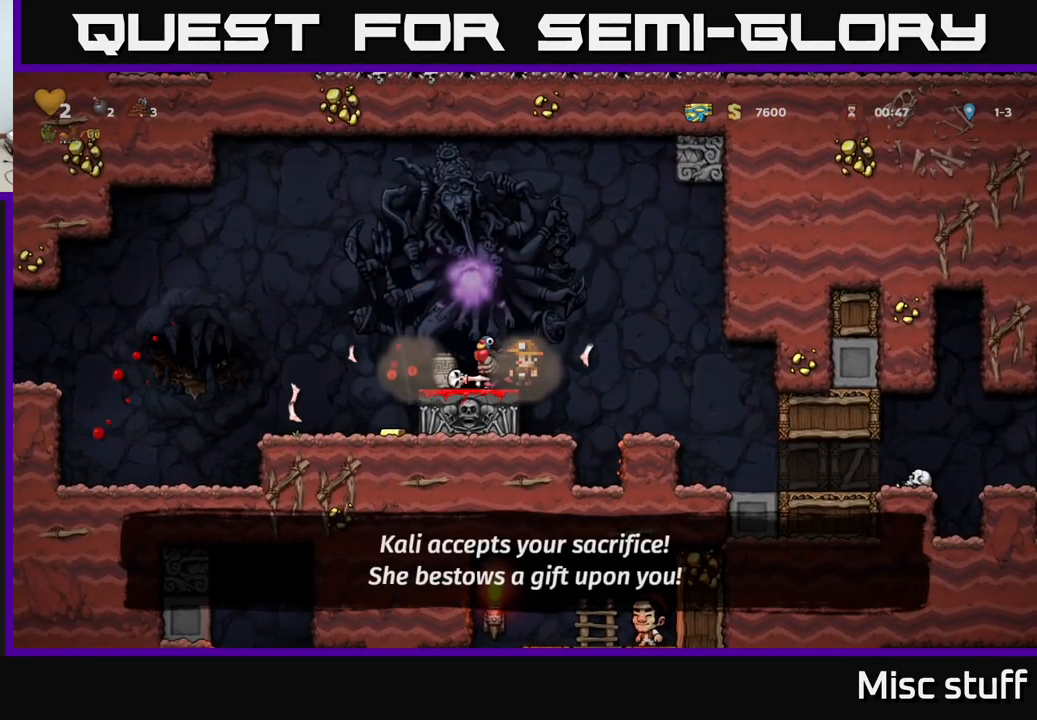
{"buttons": [], "left_stick": "center", "events": []}
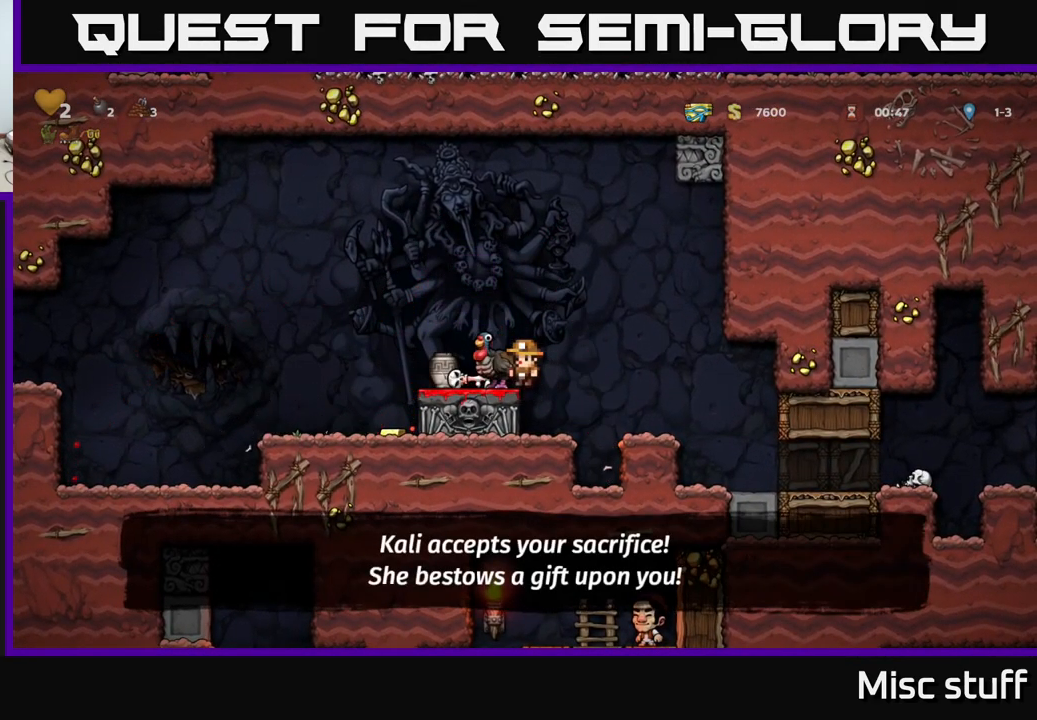
{"buttons": ["DPAD_DOWN"], "left_stick": "center", "events": [[34, "DPAD_LEFT", "down"], [234, "DPAD_LEFT", "up"], [434, "DPAD_DOWN", "down"]]}
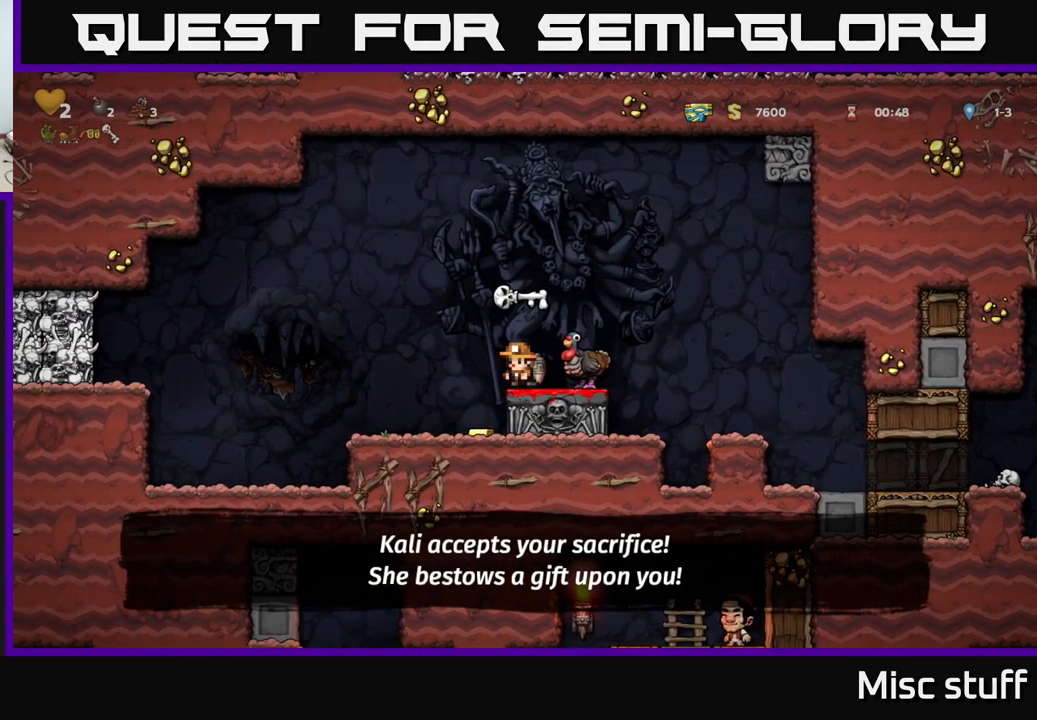
{"buttons": [], "left_stick": "center", "events": [[50, "X", "down"], [150, "DPAD_DOWN", "up"], [167, "X", "up"], [184, "DPAD_LEFT", "down"], [334, "DPAD_LEFT", "up"], [350, "X", "down"], [417, "X", "up"]]}
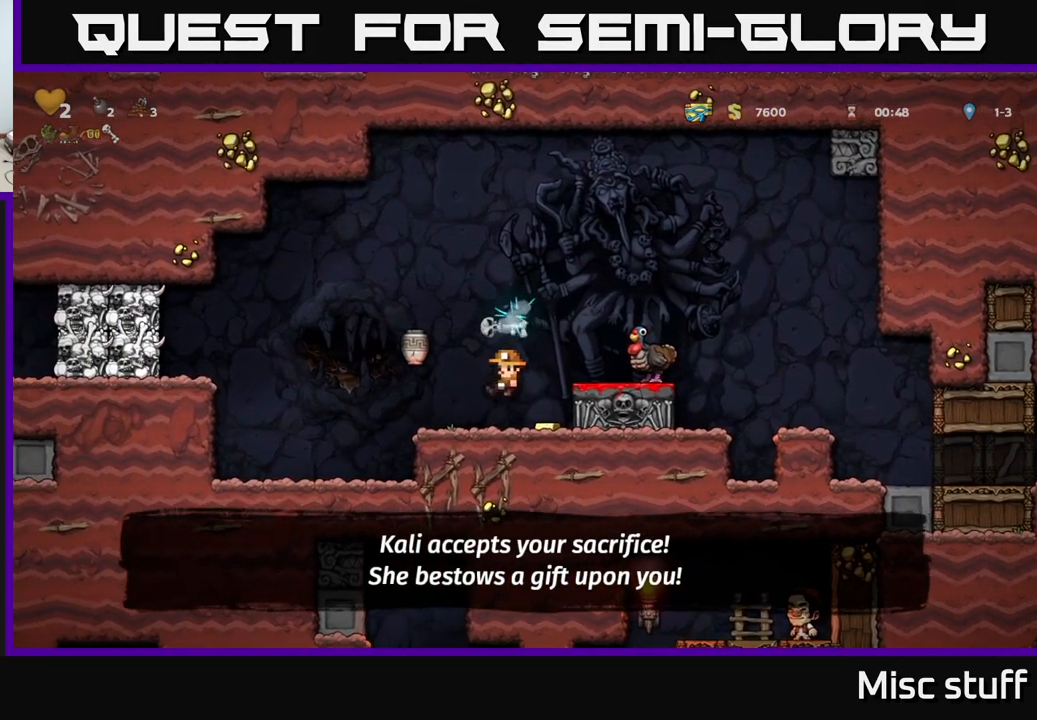
{"buttons": [], "left_stick": "center", "events": [[317, "DPAD_RIGHT", "down"], [484, "DPAD_RIGHT", "up"]]}
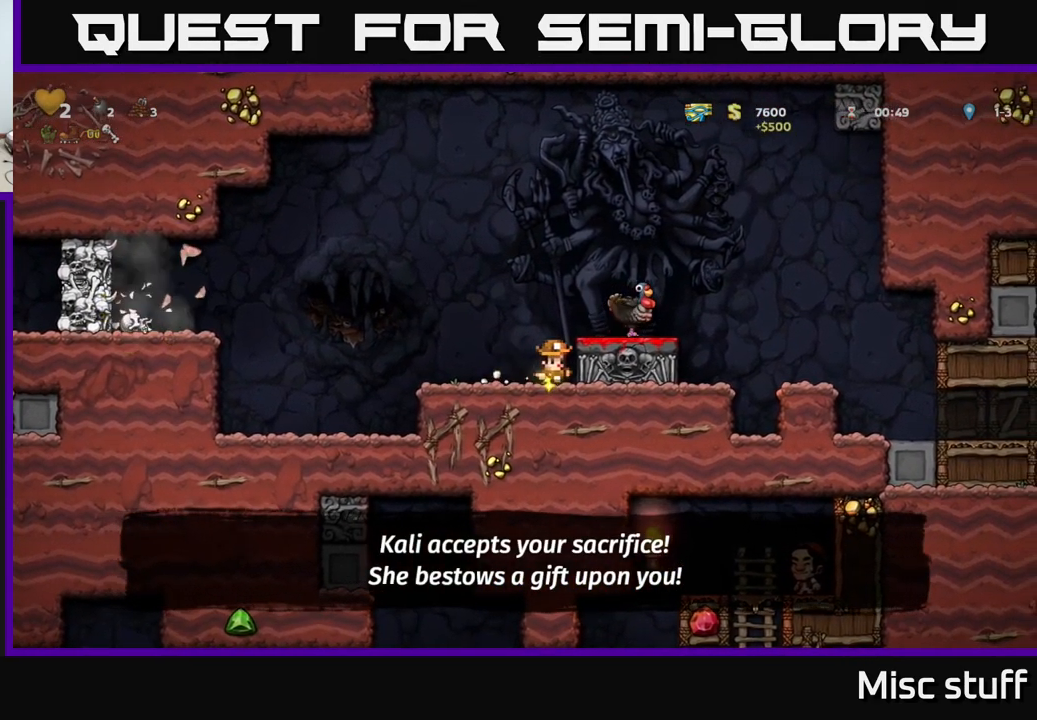
{"buttons": ["A", "DPAD_RIGHT"], "left_stick": "center", "events": [[84, "DPAD_LEFT", "down"], [433, "DPAD_LEFT", "up"], [466, "A", "down"], [466, "DPAD_RIGHT", "down"]]}
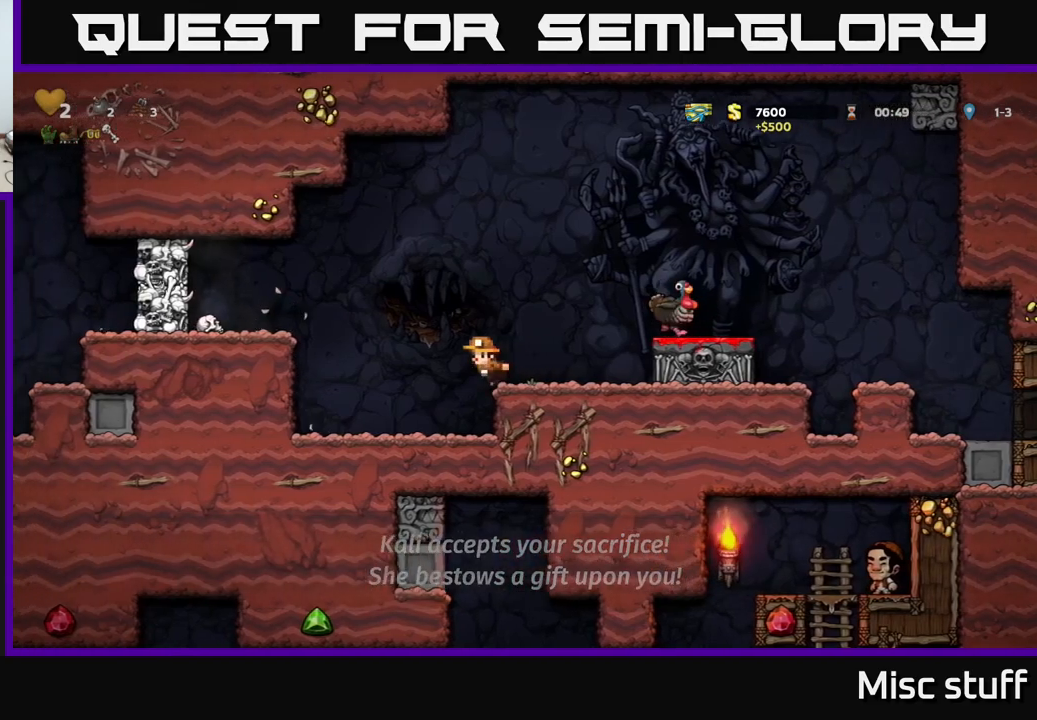
{"buttons": [], "left_stick": "center", "events": [[183, "X", "down"], [283, "A", "up"], [316, "X", "up"], [416, "DPAD_RIGHT", "up"]]}
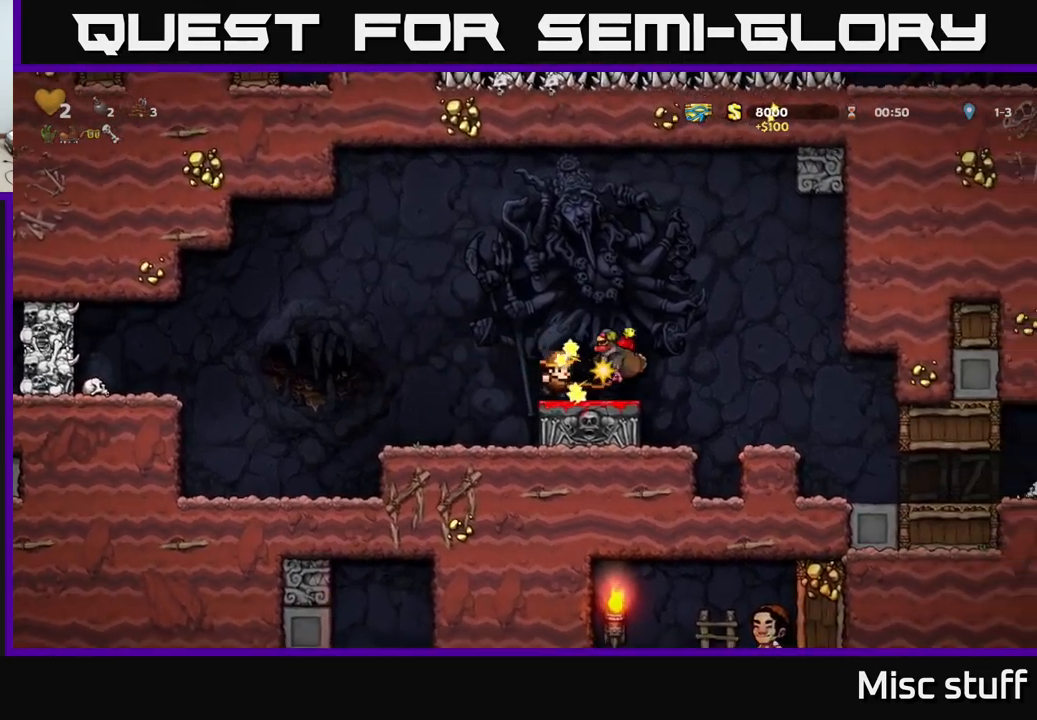
{"buttons": ["DPAD_RIGHT"], "left_stick": "center", "events": [[233, "DPAD_RIGHT", "down"]]}